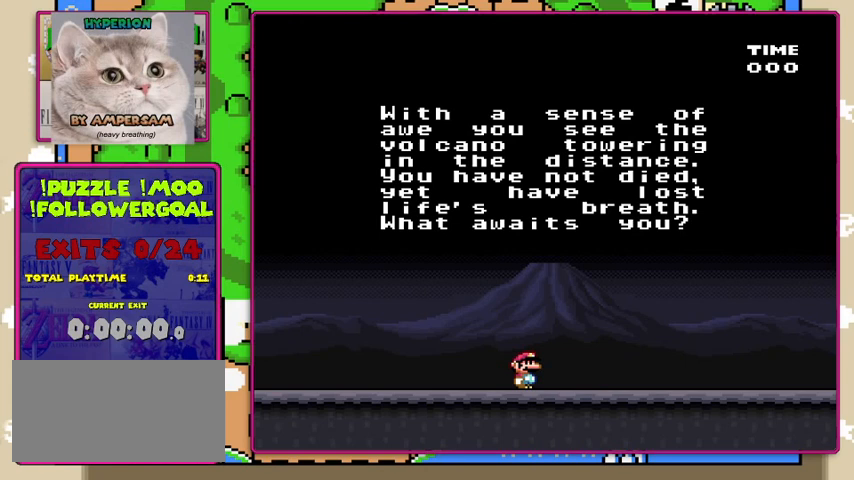
Gameplay with a controller (Nintendo layout); each line is a JSON object with the inputs held at the frame after it. "events" lists button and stick changes between this image and that frame as [ms after this image, input, new state], when the widget could be followed in between. Not read: L3 R3.
{"buttons": ["B"], "events": [[500, "B", "down"]]}
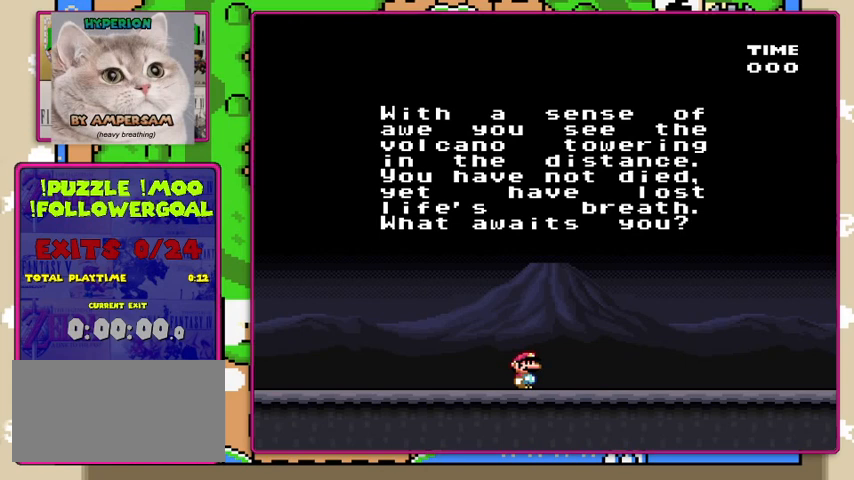
{"buttons": [], "events": [[200, "A", "down"], [200, "B", "up"], [467, "A", "up"]]}
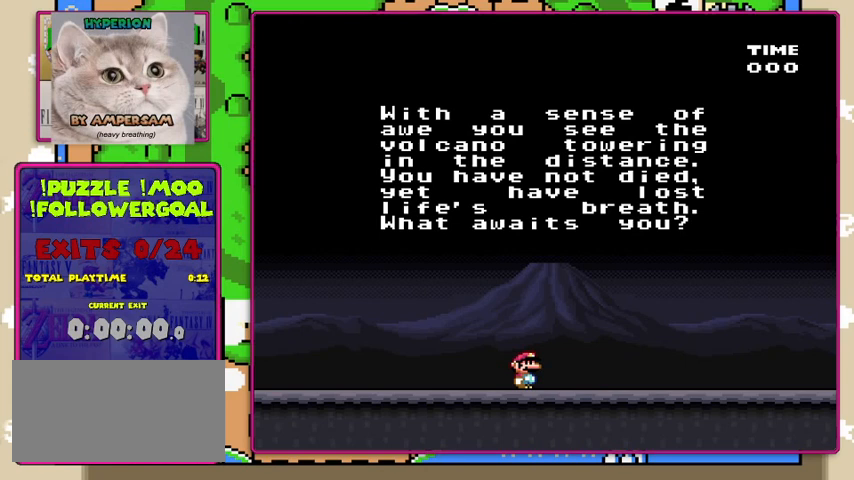
{"buttons": [], "events": [[67, "B", "down"], [267, "B", "up"], [300, "A", "down"], [500, "A", "up"]]}
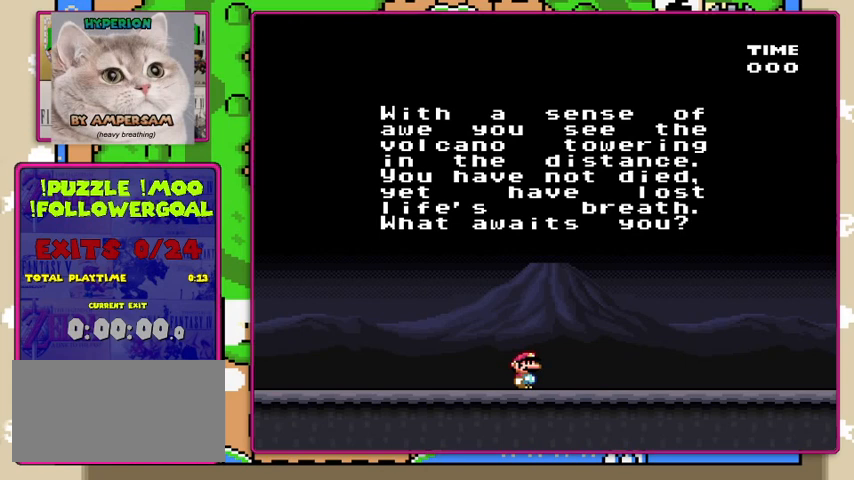
{"buttons": [], "events": [[33, "B", "down"], [200, "B", "up"], [267, "A", "down"], [467, "A", "up"]]}
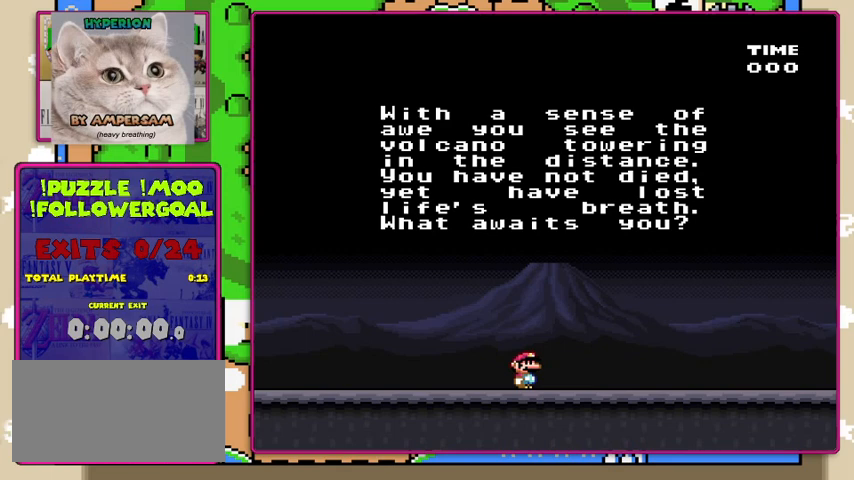
{"buttons": [], "events": []}
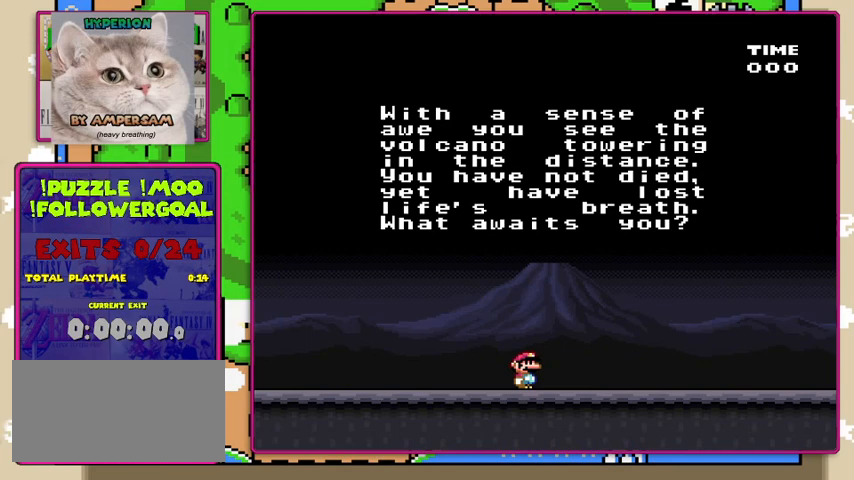
{"buttons": [], "events": []}
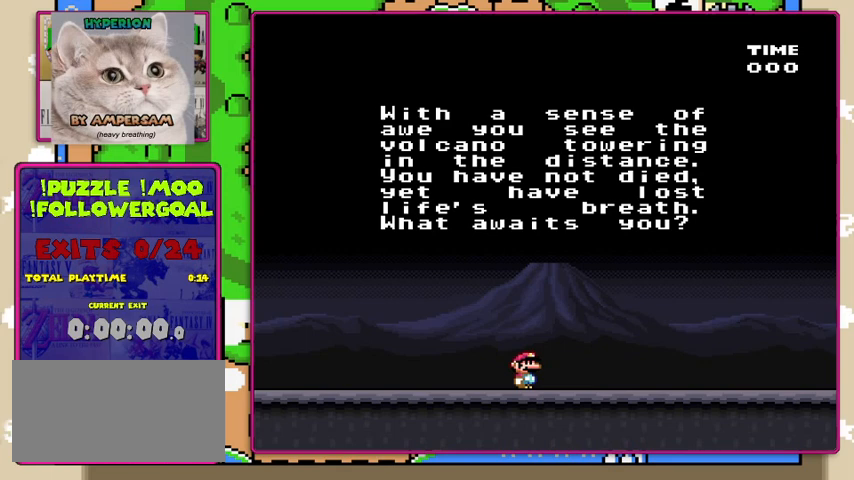
{"buttons": [], "events": []}
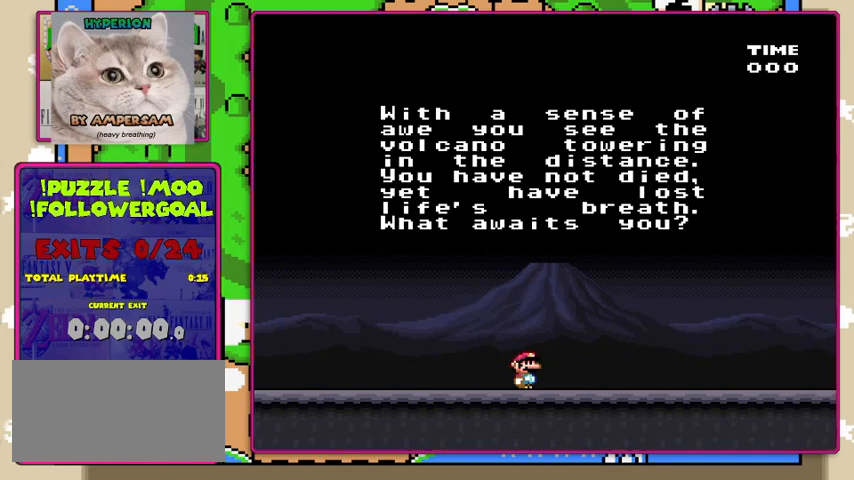
{"buttons": [], "events": []}
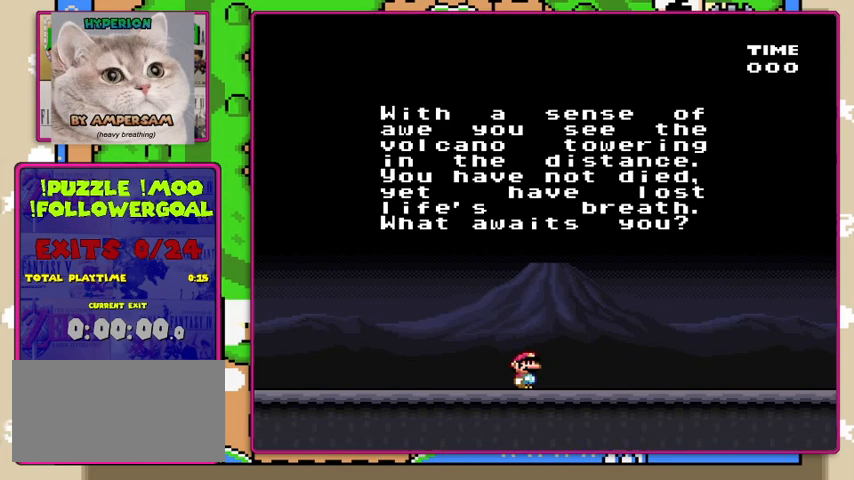
{"buttons": [], "events": []}
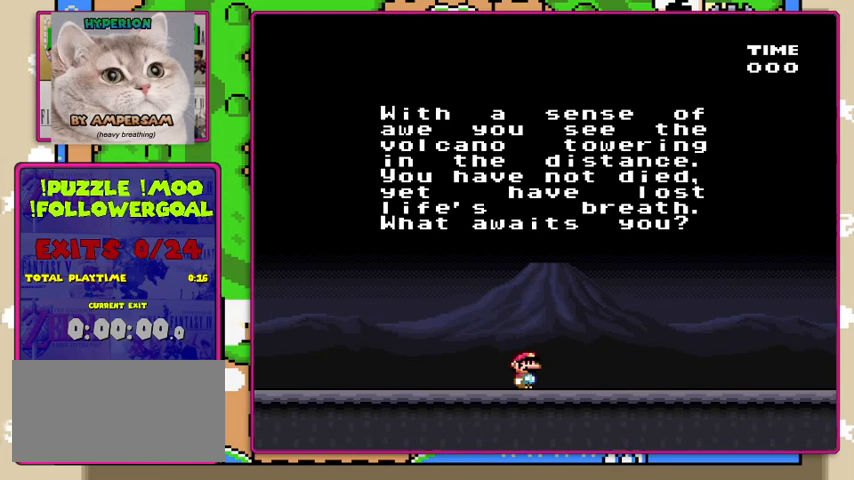
{"buttons": ["A"], "events": [[300, "B", "down"], [433, "B", "up"], [467, "A", "down"]]}
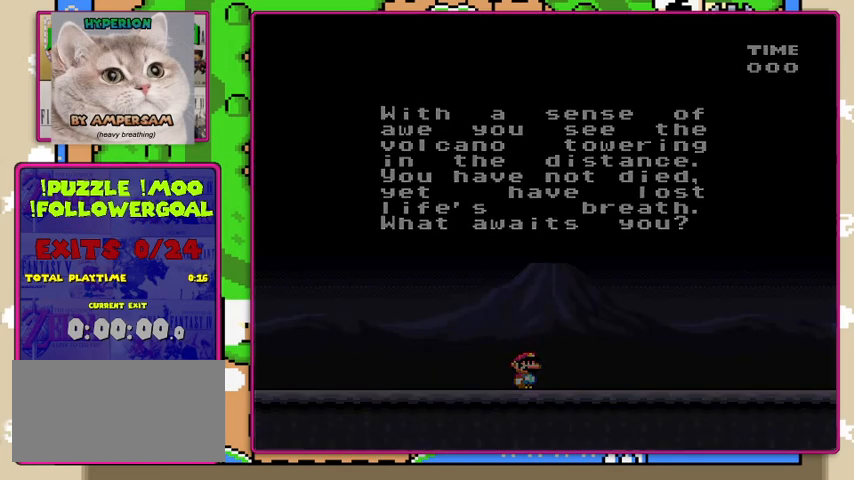
{"buttons": [], "events": [[100, "B", "down"], [233, "A", "up"], [300, "B", "up"]]}
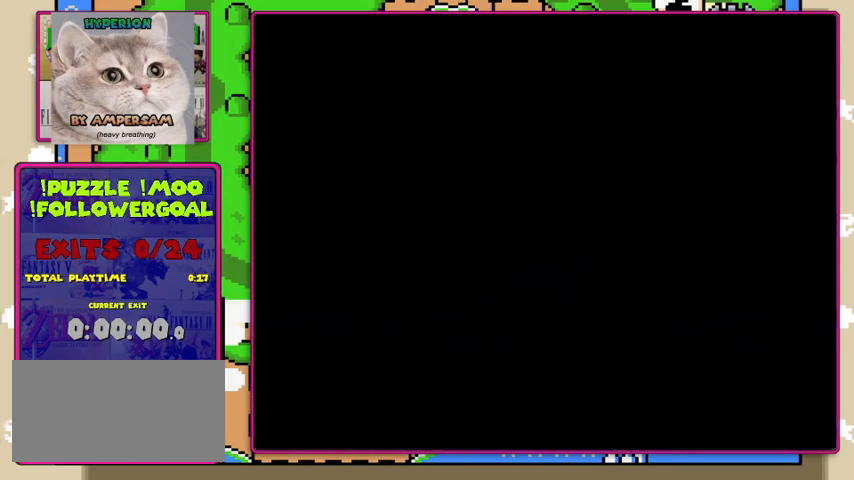
{"buttons": [], "events": []}
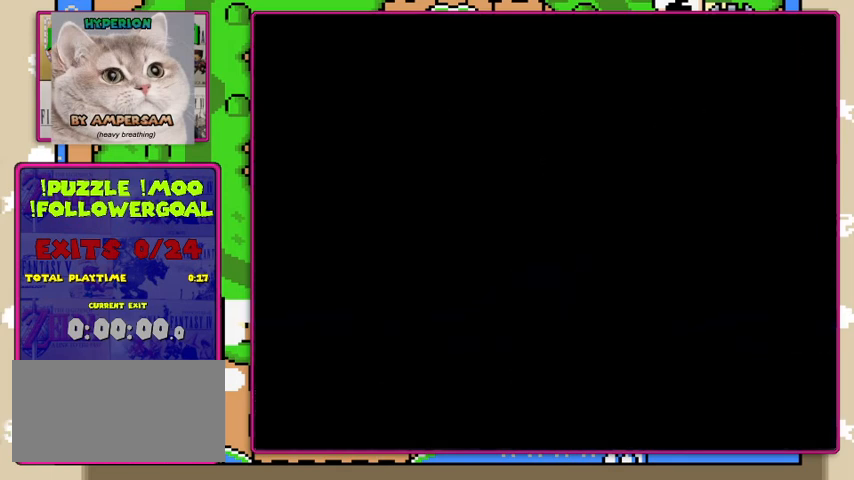
{"buttons": [], "events": []}
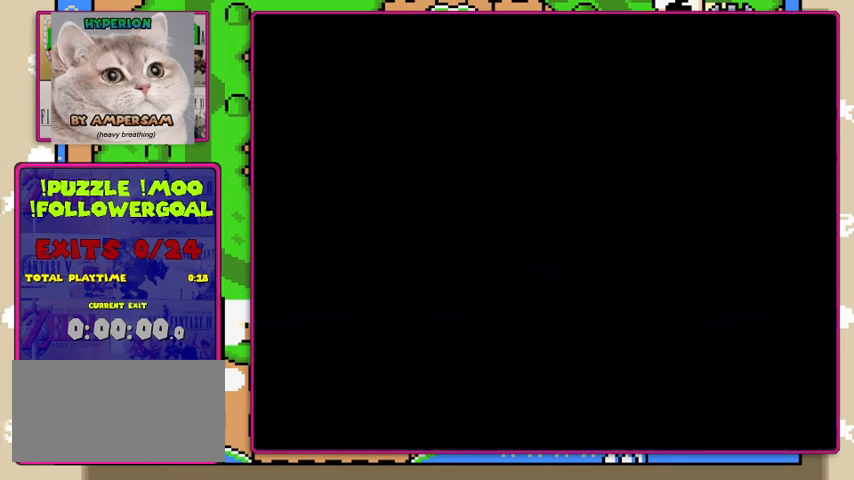
{"buttons": [], "events": []}
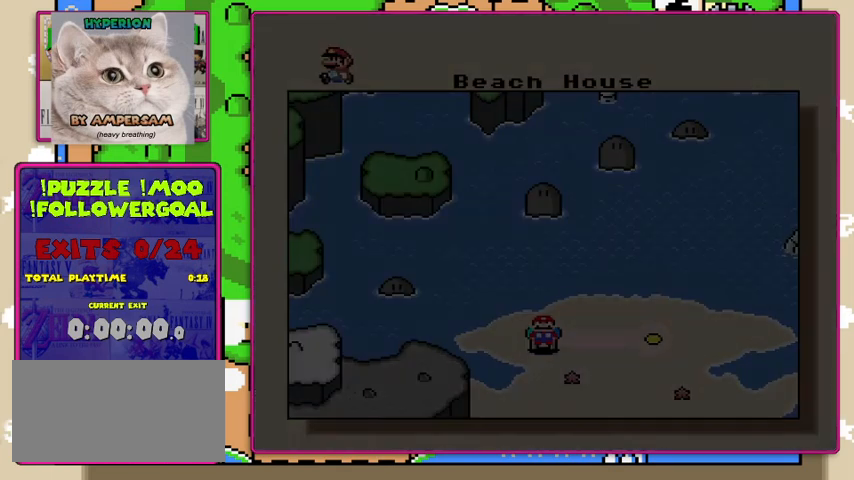
{"buttons": [], "events": []}
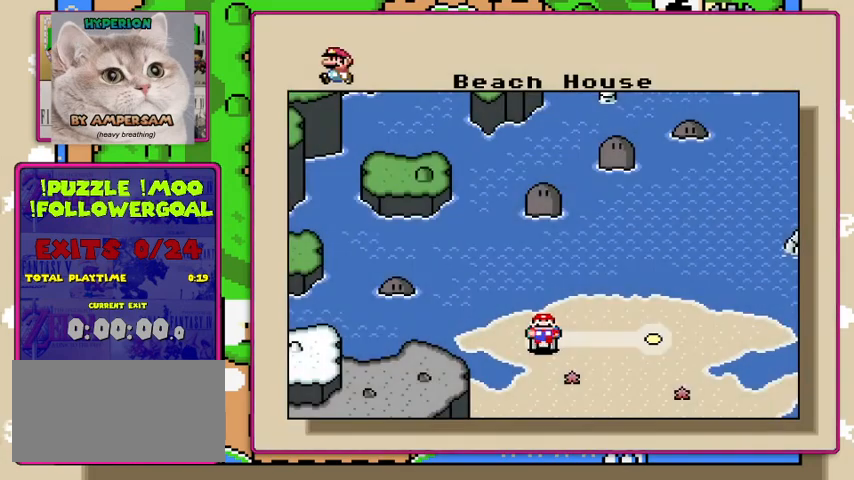
{"buttons": [], "events": []}
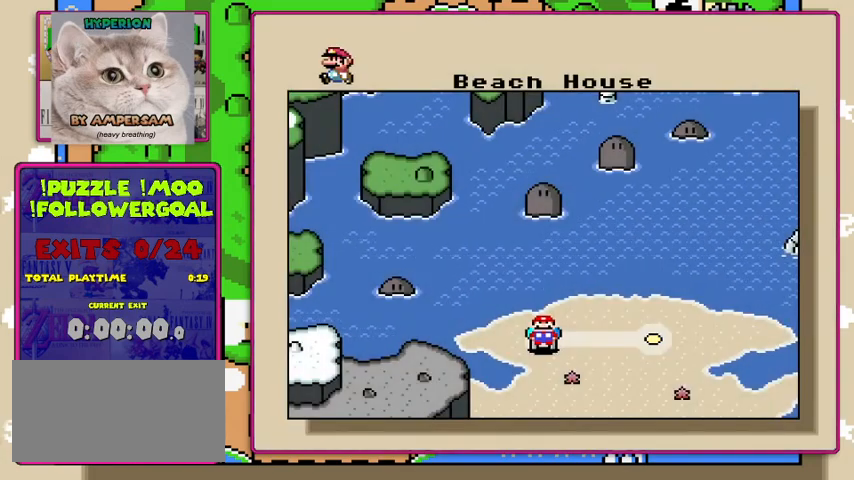
{"buttons": ["A"], "events": [[300, "A", "down"]]}
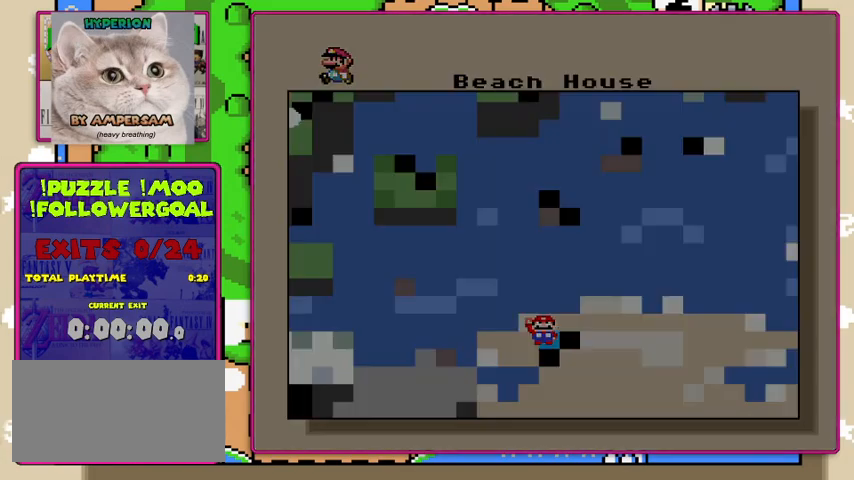
{"buttons": [], "events": [[33, "A", "up"]]}
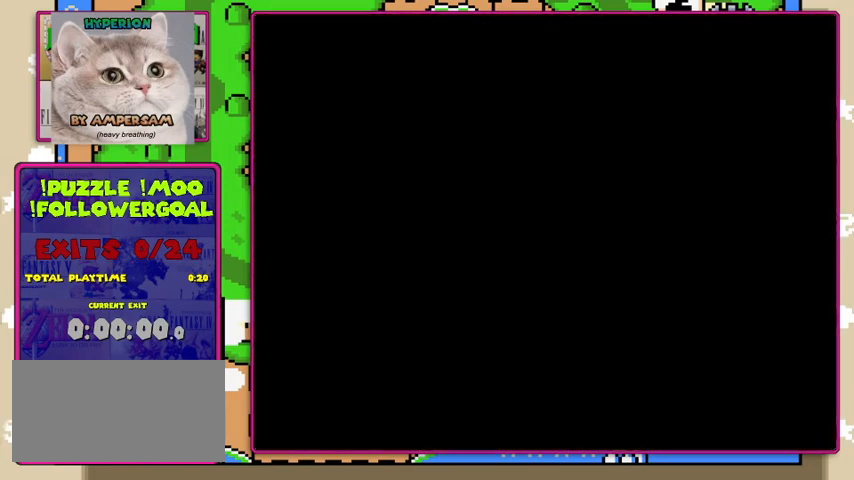
{"buttons": [], "events": []}
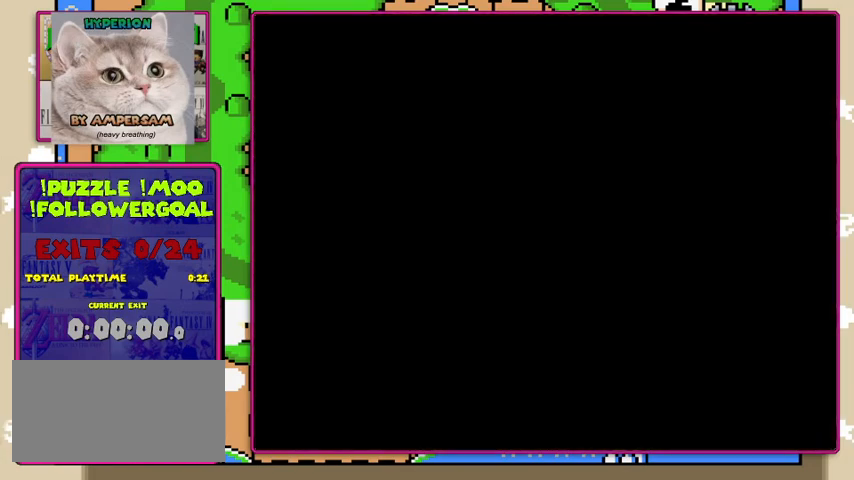
{"buttons": [], "events": []}
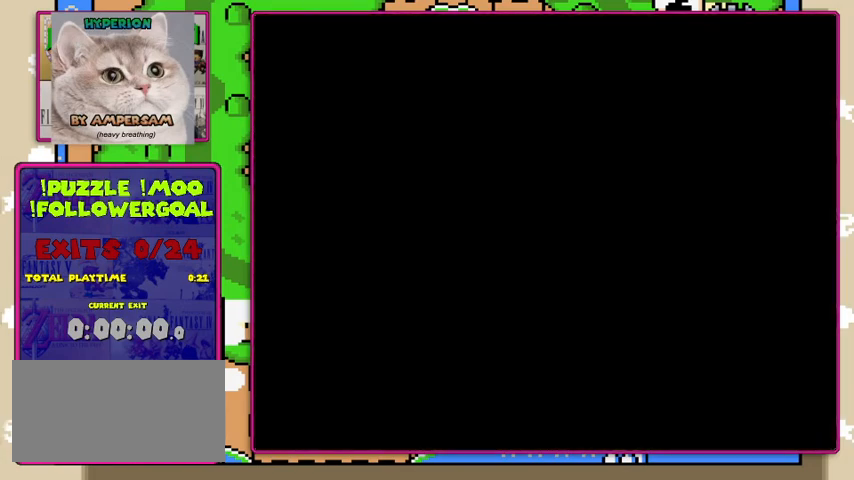
{"buttons": [], "events": []}
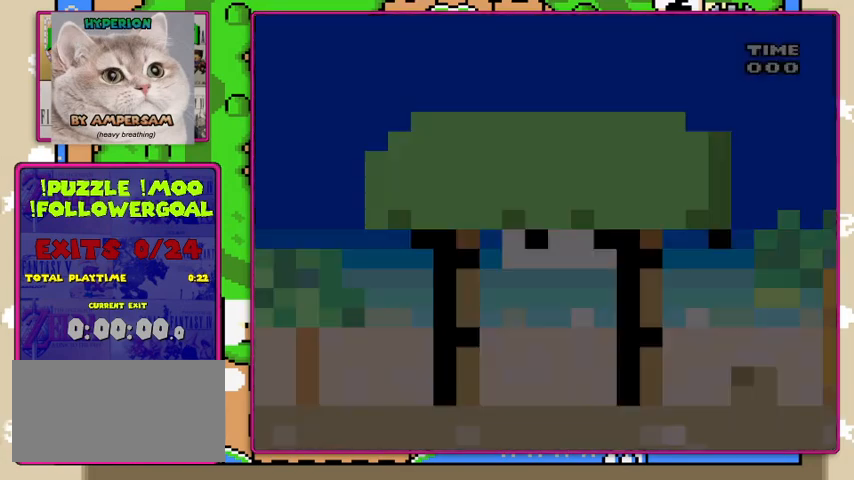
{"buttons": ["Y"], "events": [[500, "Y", "down"]]}
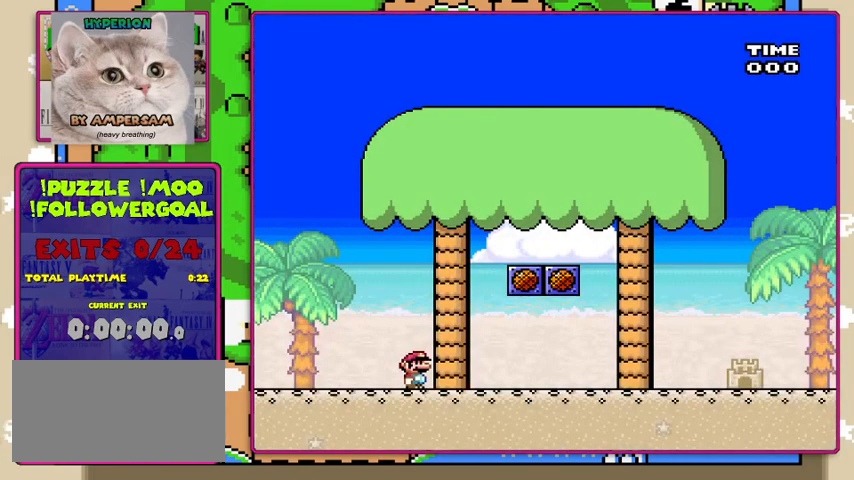
{"buttons": ["Y", "DPAD_RIGHT"], "events": [[267, "DPAD_RIGHT", "down"]]}
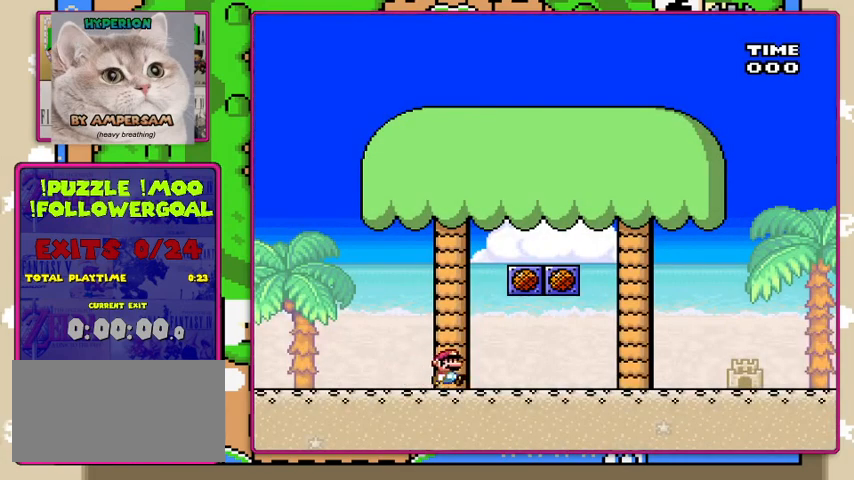
{"buttons": ["Y", "DPAD_LEFT"], "events": [[133, "B", "down"], [200, "DPAD_RIGHT", "up"], [300, "DPAD_LEFT", "down"], [467, "B", "up"]]}
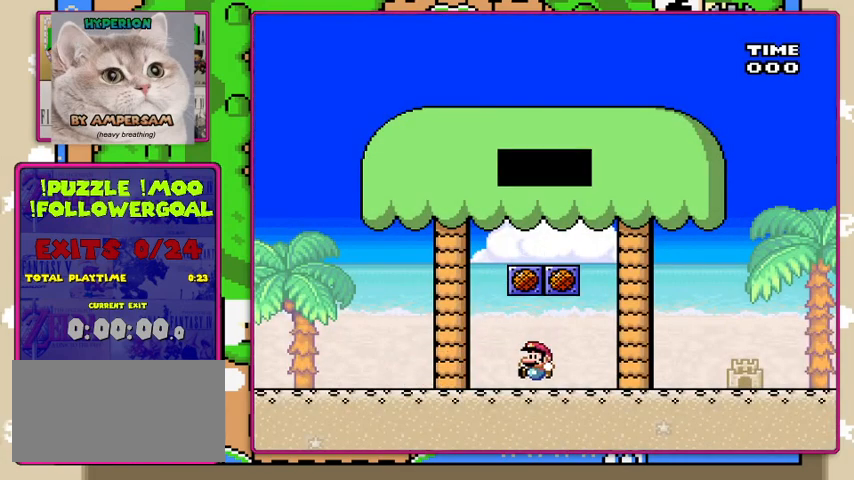
{"buttons": ["Y"], "events": [[267, "DPAD_LEFT", "up"]]}
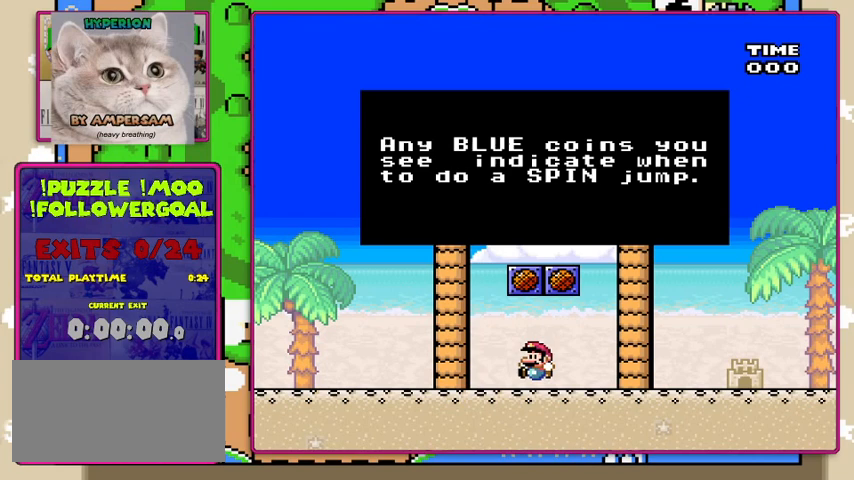
{"buttons": [], "events": [[500, "Y", "up"]]}
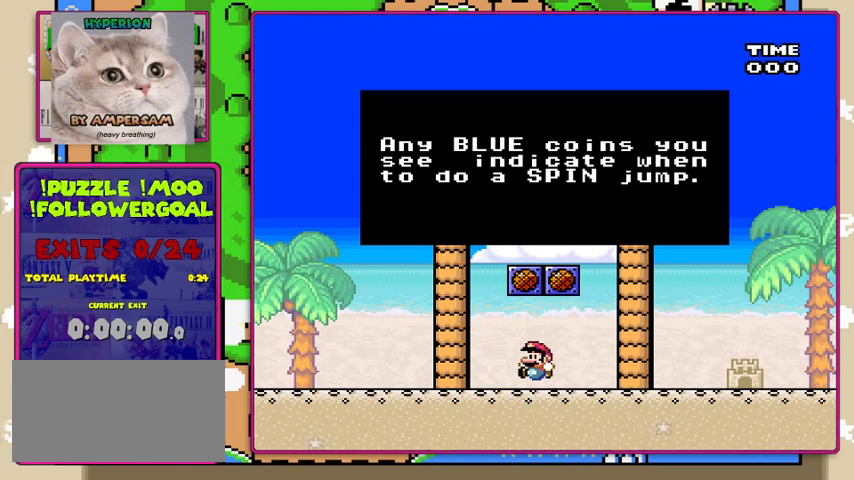
{"buttons": [], "events": []}
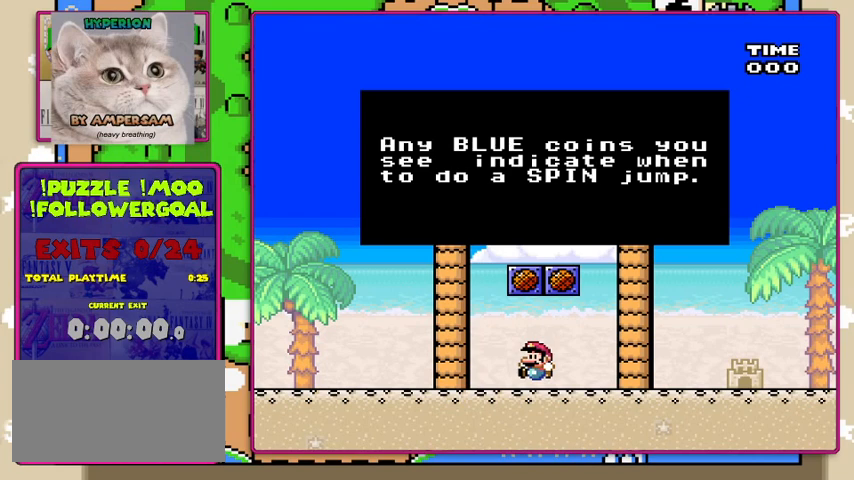
{"buttons": [], "events": []}